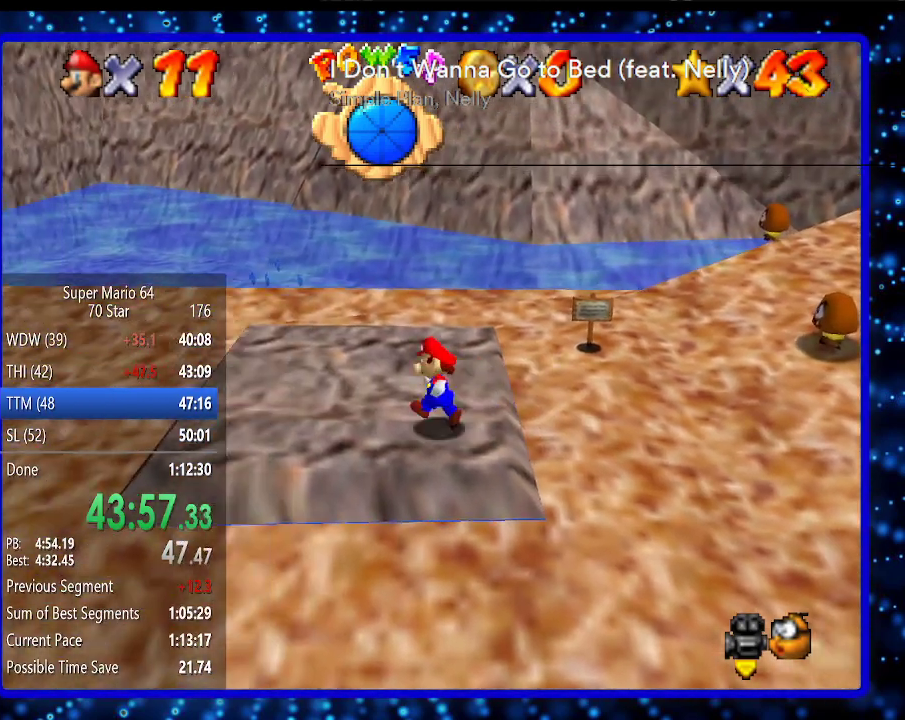
Gameplay with a controller (Nintendo layout); each line is a JSON object with the inputs held at the frame after it. "events" lists button and stick changes between this image and that frame as [ms after this image, input, new state], when the widget could be followed in between. Not read: L3 R3.
{"buttons": [], "left_stick": "up", "events": [[167, "left_stick", "up"], [333, "left_stick", "up-right"], [483, "left_stick", "up"]]}
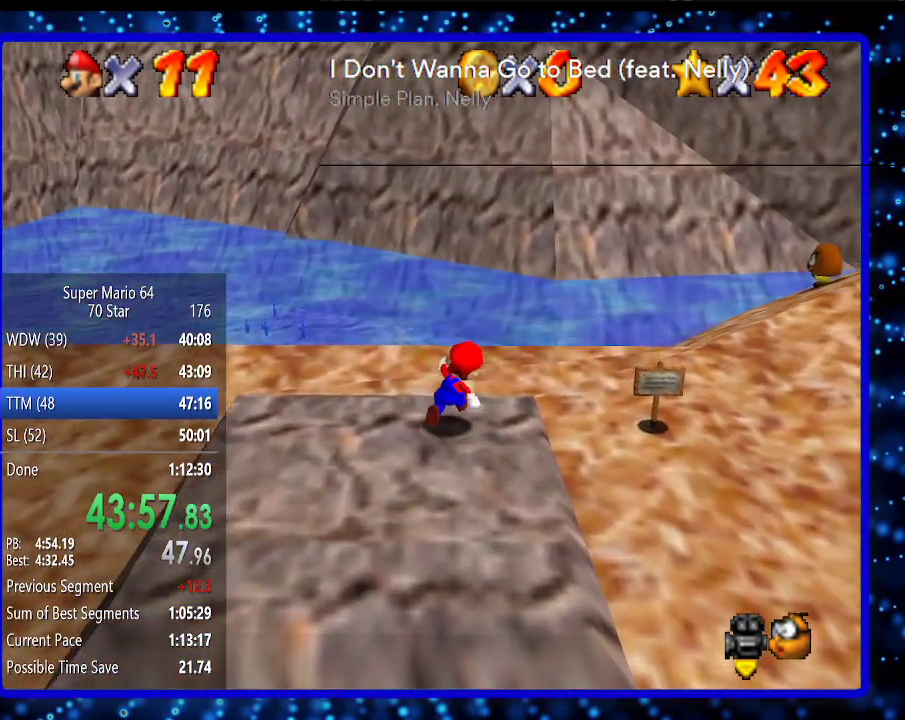
{"buttons": ["A"], "left_stick": "up-left", "events": [[333, "Z", "down"], [400, "A", "down"], [450, "Z", "up"], [483, "left_stick", "up-left"]]}
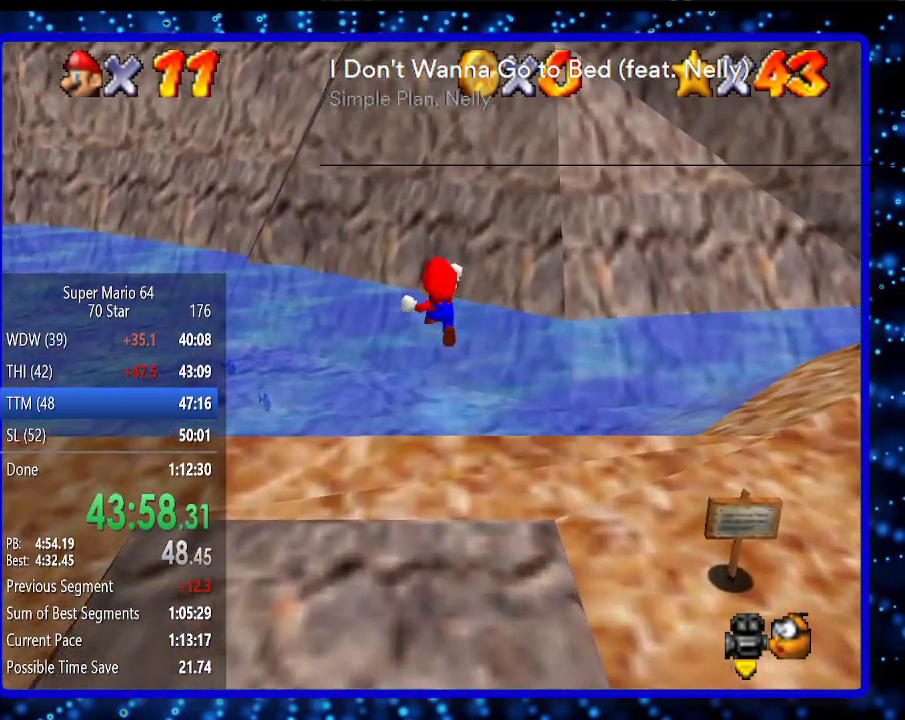
{"buttons": [], "left_stick": "up", "events": [[17, "A", "up"], [167, "left_stick", "up"]]}
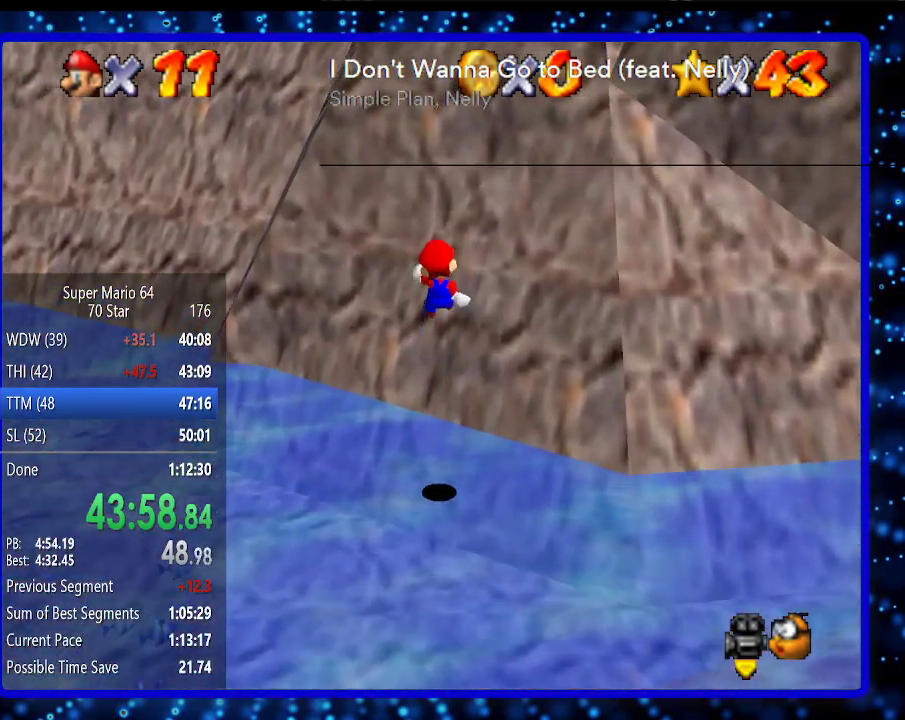
{"buttons": [], "left_stick": "up", "events": []}
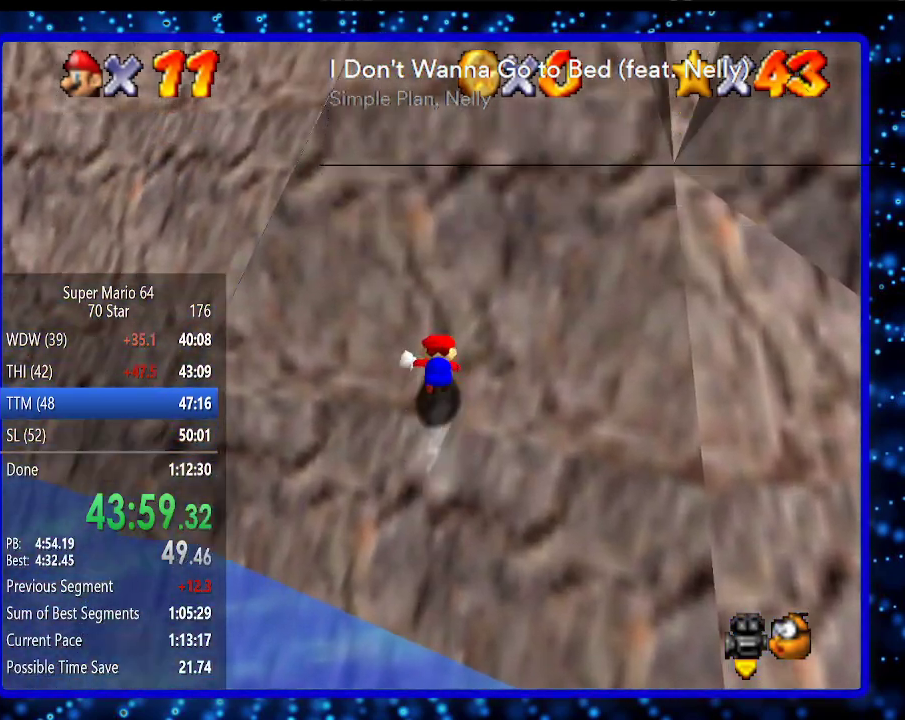
{"buttons": [], "left_stick": "right", "events": [[17, "left_stick", "up-right"], [150, "left_stick", "right"], [200, "B", "down"], [333, "B", "up"]]}
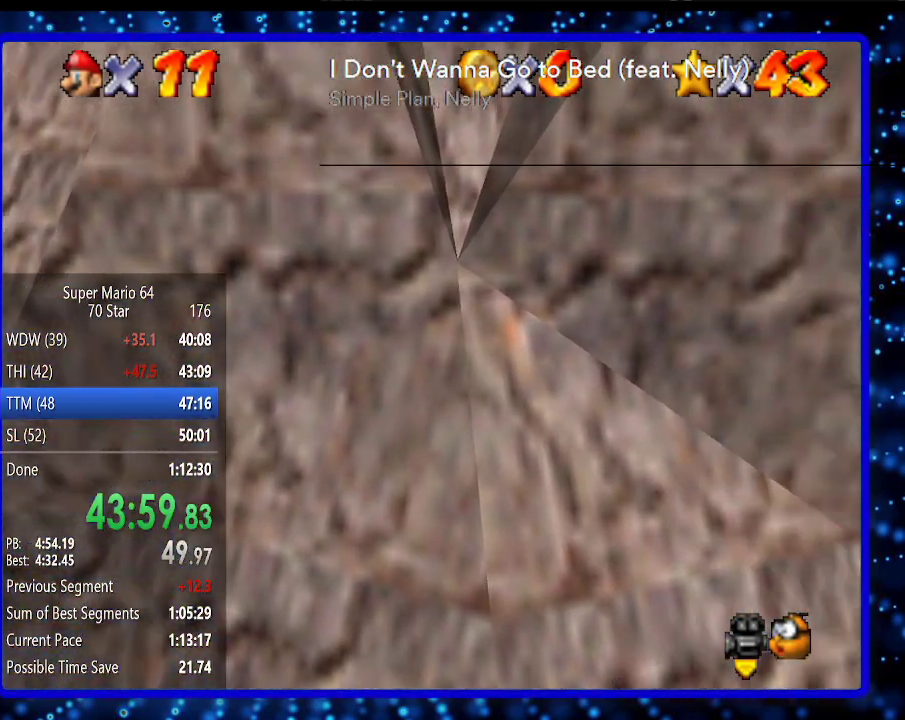
{"buttons": ["C_LEFT"], "left_stick": "right", "events": [[200, "C_LEFT", "down"], [300, "C_LEFT", "up"], [450, "C_LEFT", "down"]]}
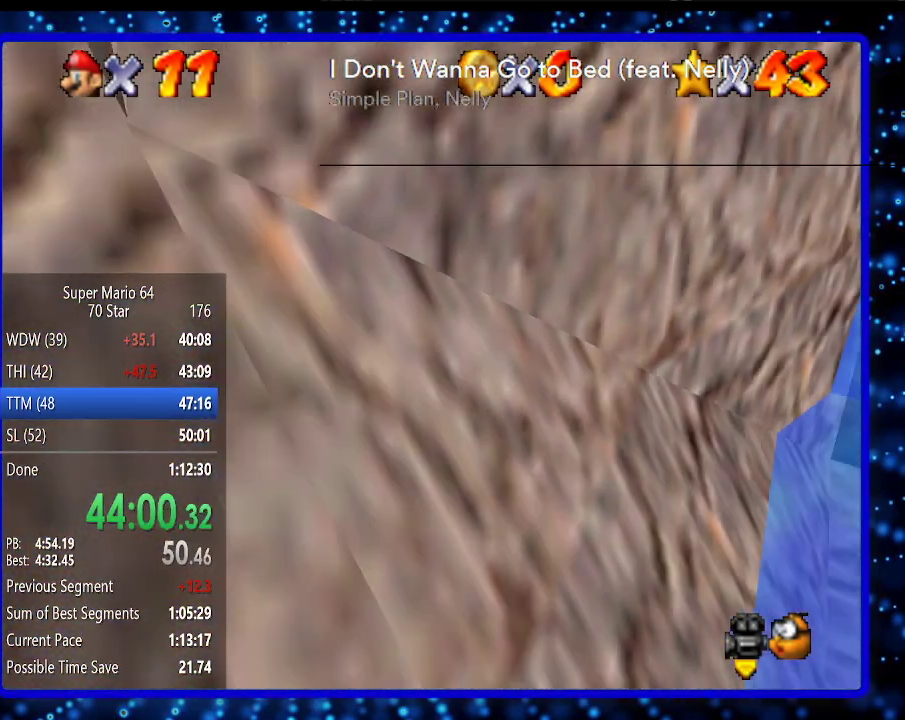
{"buttons": ["A"], "left_stick": "down", "events": [[50, "C_LEFT", "up"], [233, "left_stick", "center"], [383, "left_stick", "down"], [417, "A", "down"]]}
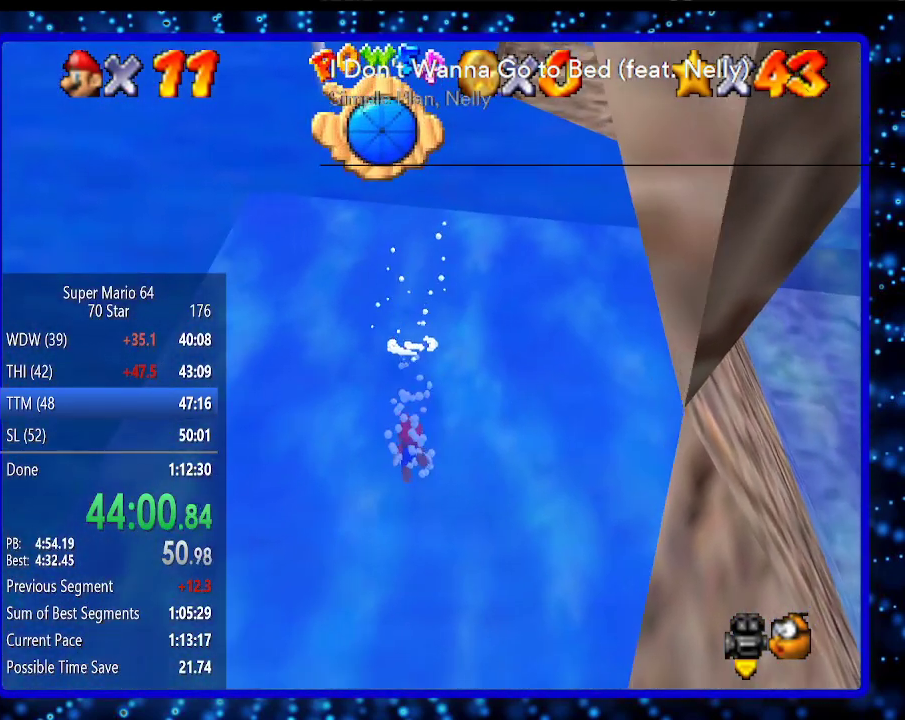
{"buttons": ["A"], "left_stick": "down-left", "events": [[83, "A", "up"], [433, "A", "down"], [483, "left_stick", "down-left"]]}
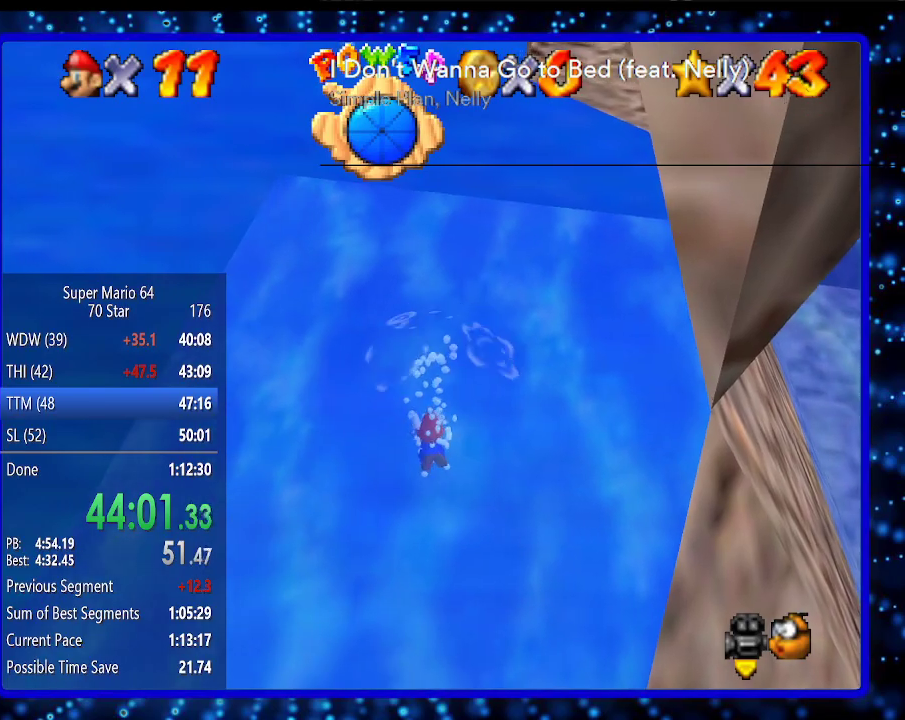
{"buttons": [], "left_stick": "down-left", "events": [[150, "A", "up"]]}
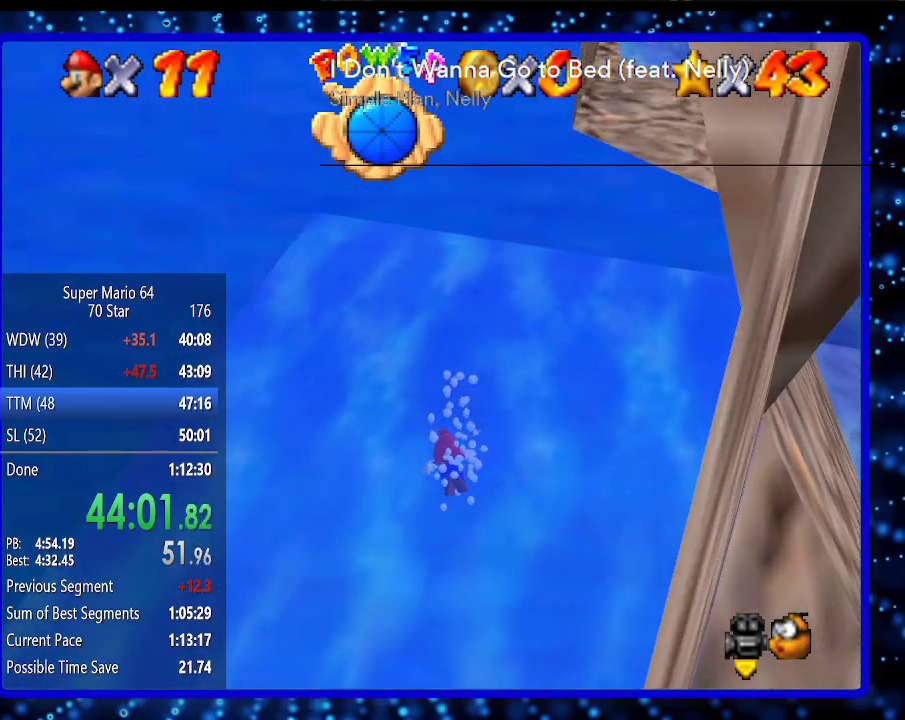
{"buttons": ["A"], "left_stick": "center", "events": [[17, "A", "down"], [167, "A", "up"], [450, "left_stick", "center"], [483, "A", "down"]]}
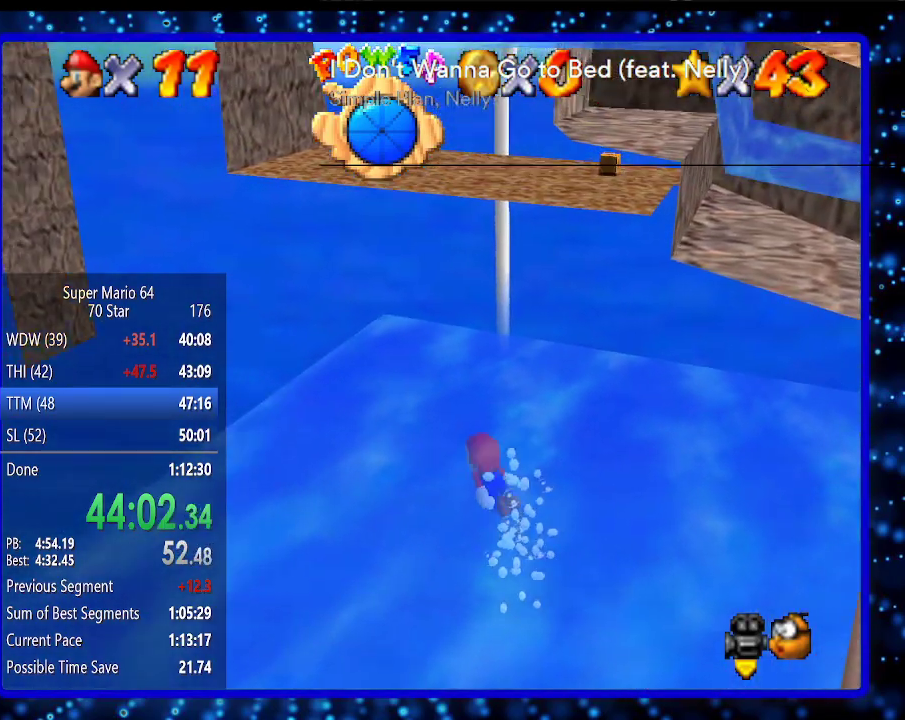
{"buttons": [], "left_stick": "right", "events": [[83, "left_stick", "down-left"], [200, "A", "up"], [233, "left_stick", "center"], [417, "left_stick", "right"]]}
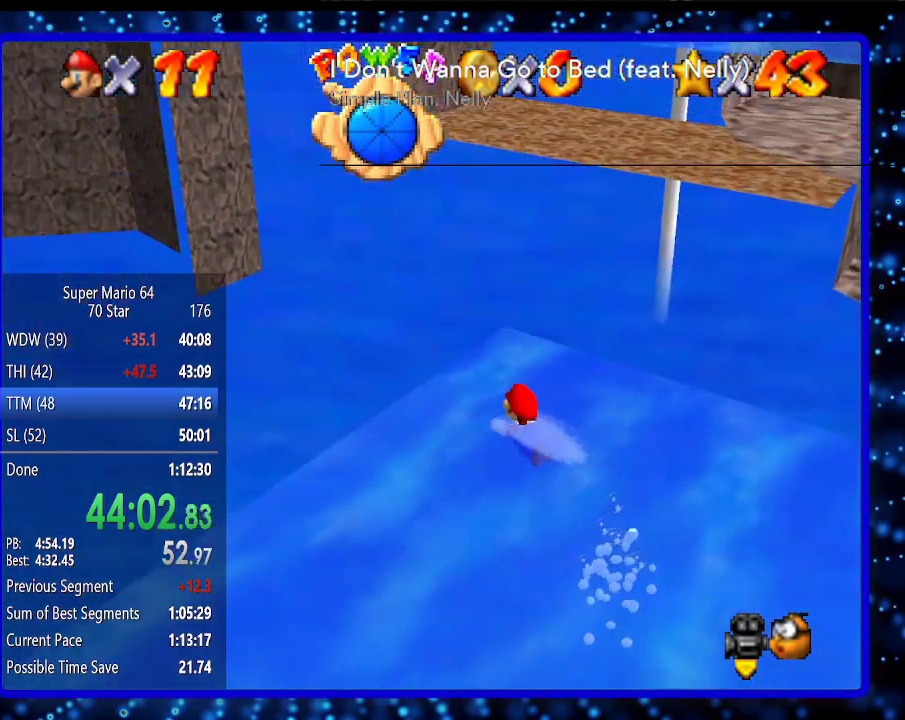
{"buttons": ["A"], "left_stick": "right", "events": [[200, "A", "down"], [400, "A", "up"], [483, "A", "down"]]}
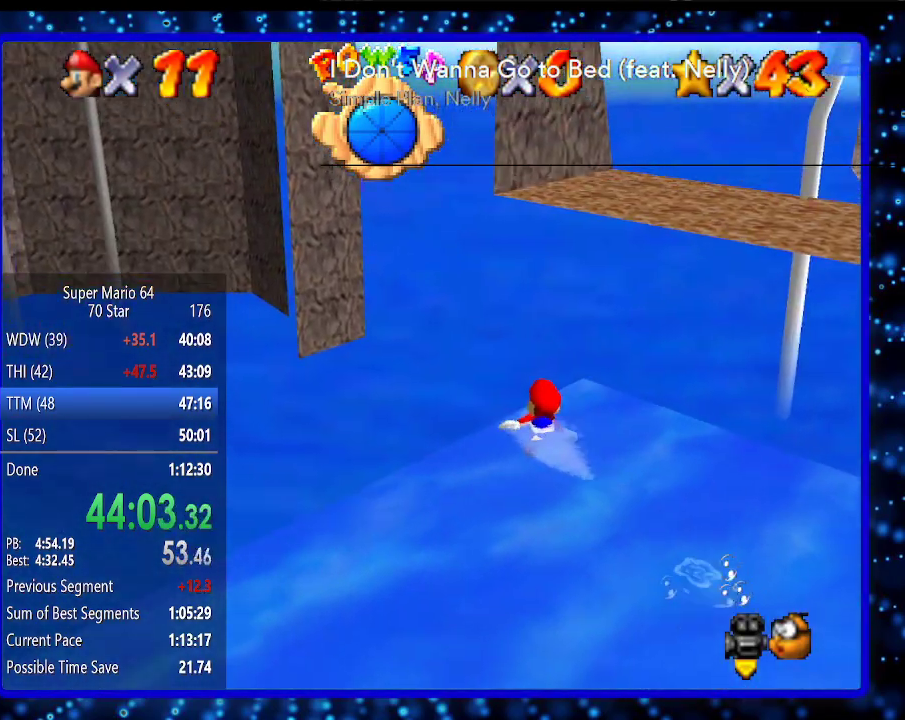
{"buttons": [], "left_stick": "down-right", "events": [[17, "left_stick", "down-right"], [117, "A", "up"], [167, "A", "down"], [267, "A", "up"], [267, "left_stick", "down"], [333, "A", "down"], [483, "A", "up"], [483, "left_stick", "down-right"]]}
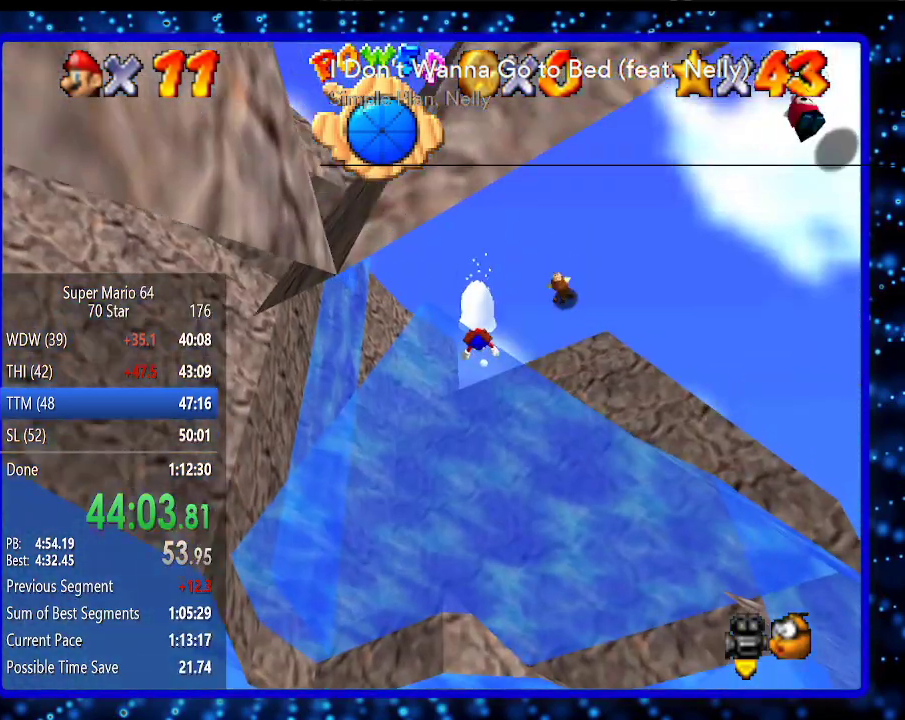
{"buttons": [], "left_stick": "down", "events": [[17, "left_stick", "right"], [83, "left_stick", "up-right"], [417, "left_stick", "down"]]}
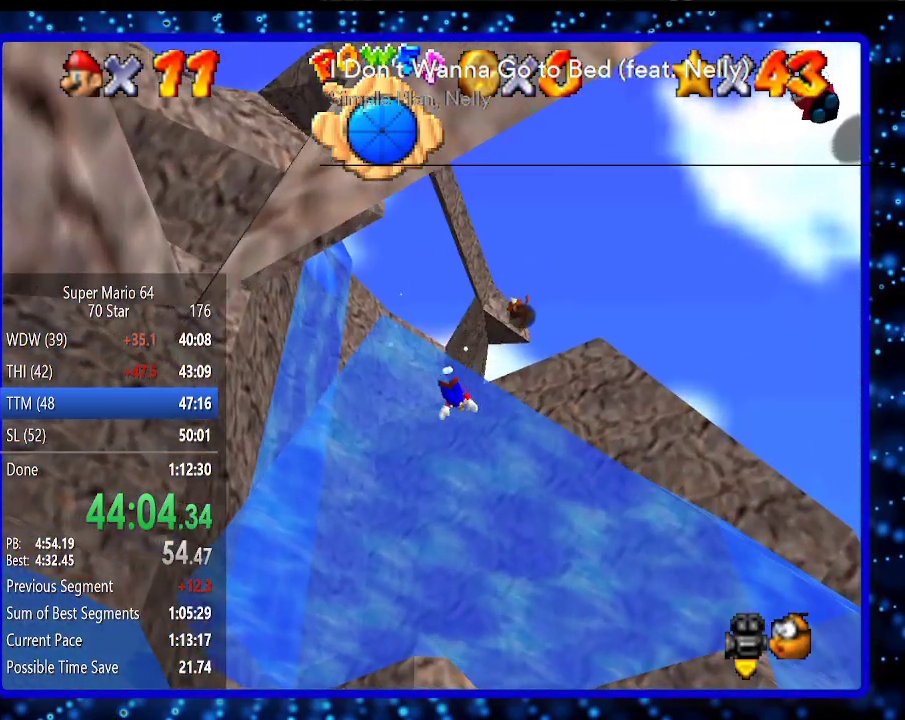
{"buttons": ["A"], "left_stick": "down", "events": [[17, "A", "down"], [150, "A", "up"], [200, "A", "down"], [333, "A", "up"], [450, "A", "down"]]}
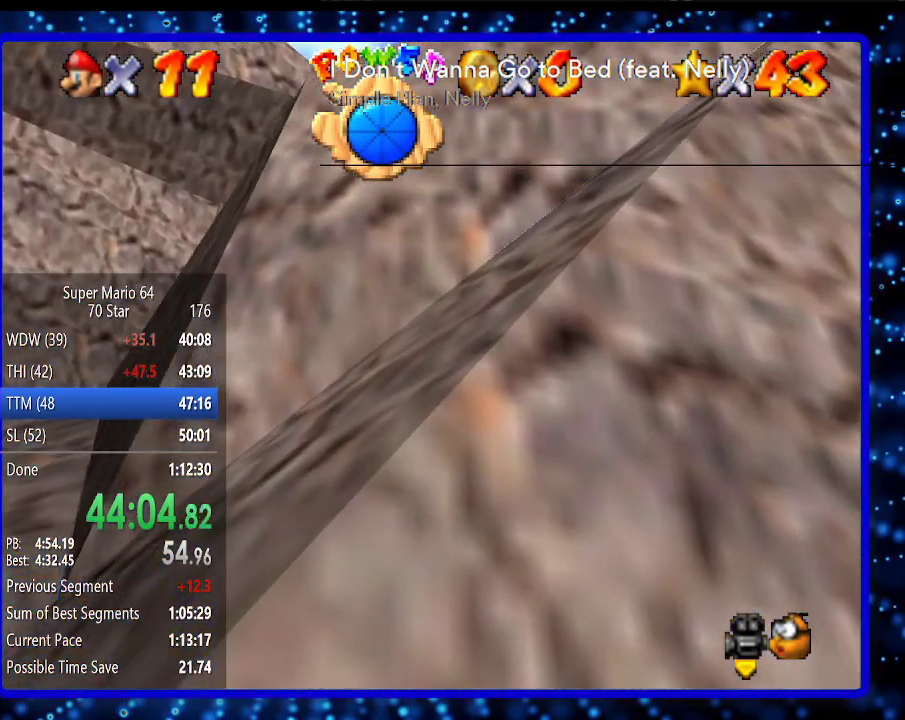
{"buttons": [], "left_stick": "center", "events": [[117, "A", "up"], [167, "R1", "down"], [167, "left_stick", "center"], [233, "R1", "up"], [367, "R1", "down"], [450, "R1", "up"]]}
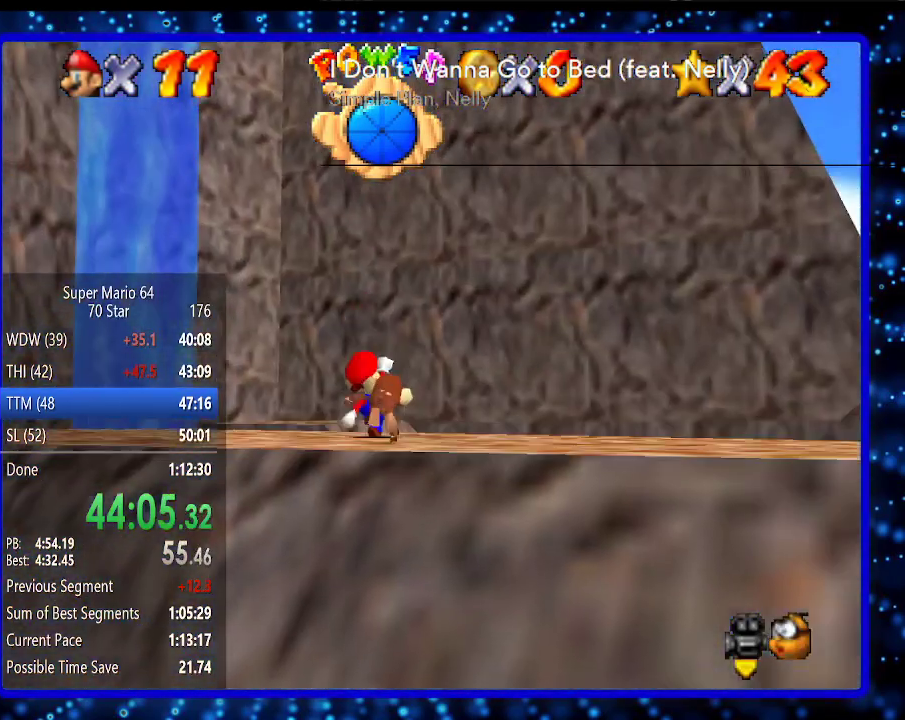
{"buttons": [], "left_stick": "down-right", "events": [[200, "left_stick", "down-right"]]}
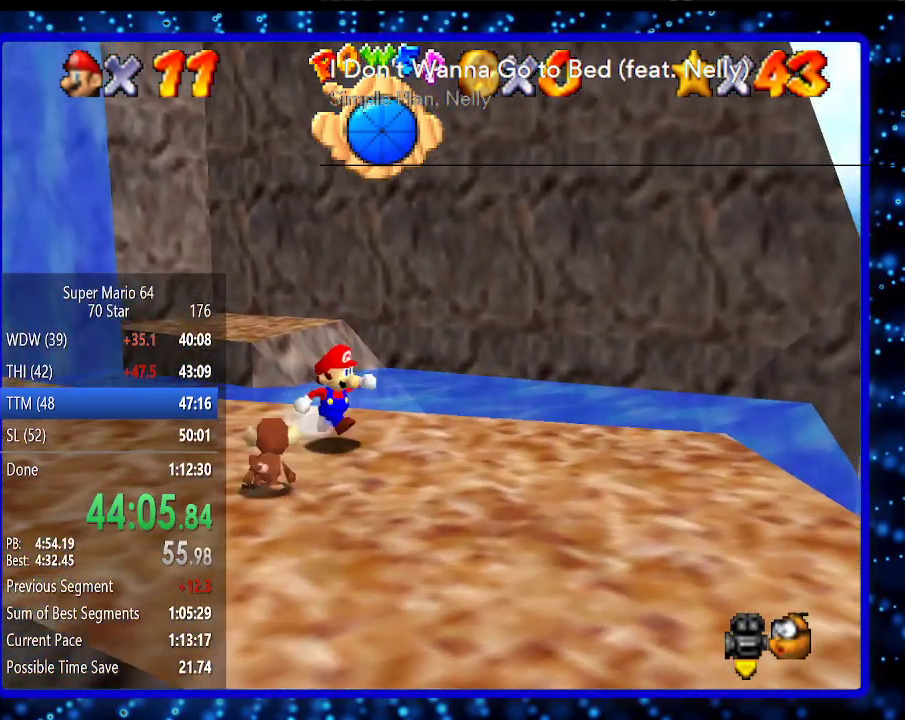
{"buttons": [], "left_stick": "down-right", "events": [[200, "A", "down"], [200, "B", "down"], [367, "B", "up"], [400, "A", "up"]]}
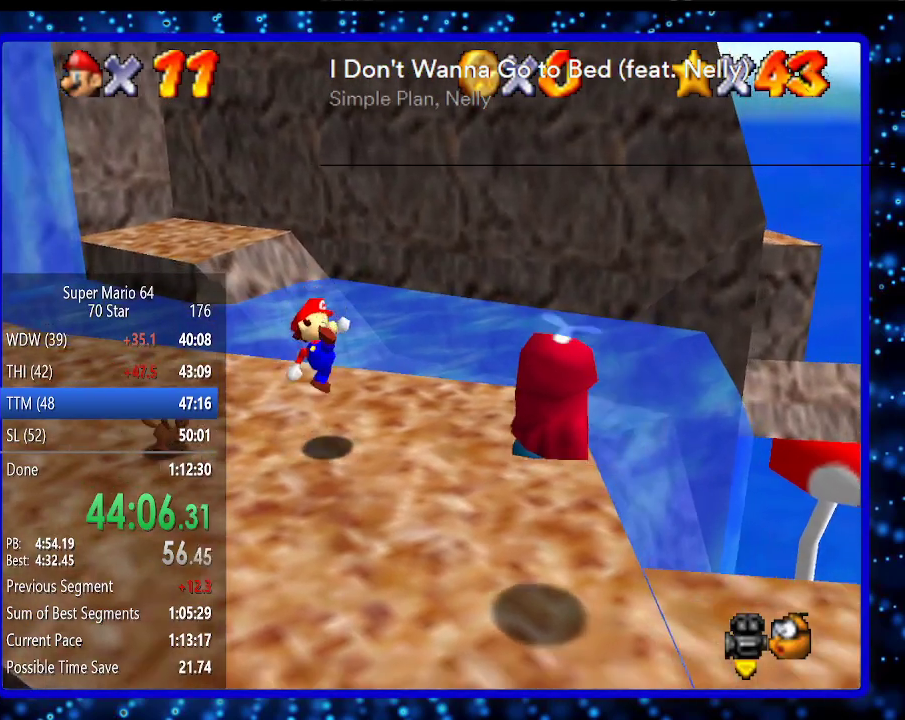
{"buttons": [], "left_stick": "down-right", "events": [[50, "C_LEFT", "down"], [133, "C_LEFT", "up"]]}
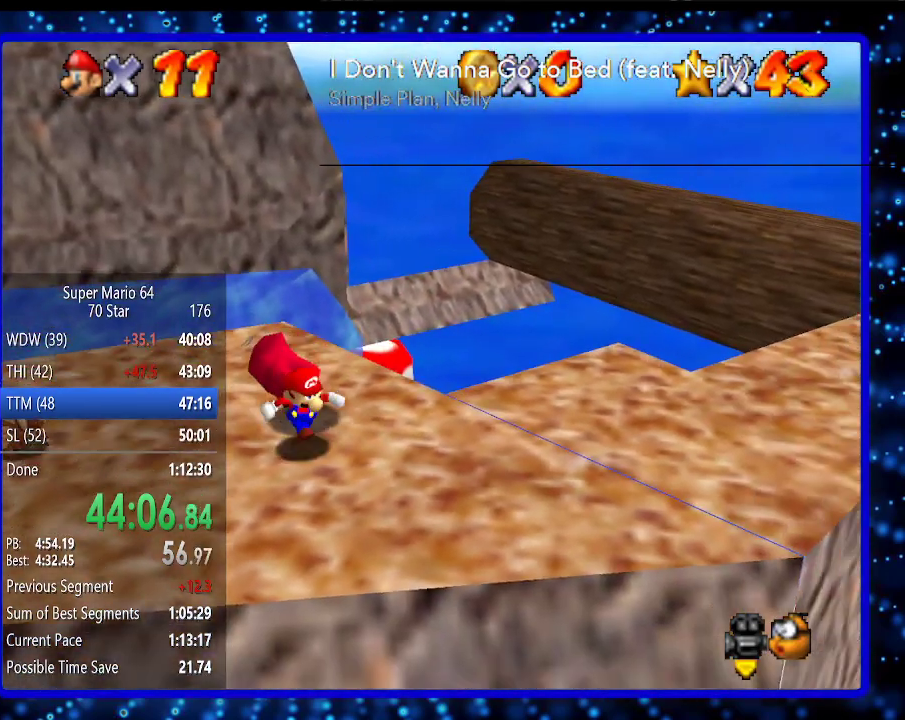
{"buttons": [], "left_stick": "right", "events": [[183, "left_stick", "right"]]}
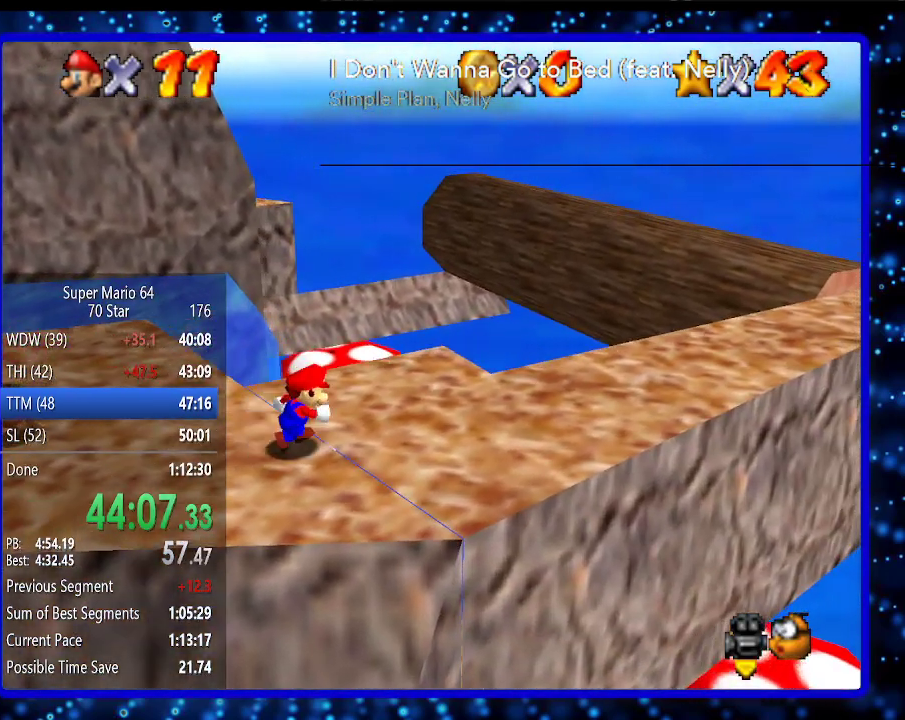
{"buttons": [], "left_stick": "right", "events": []}
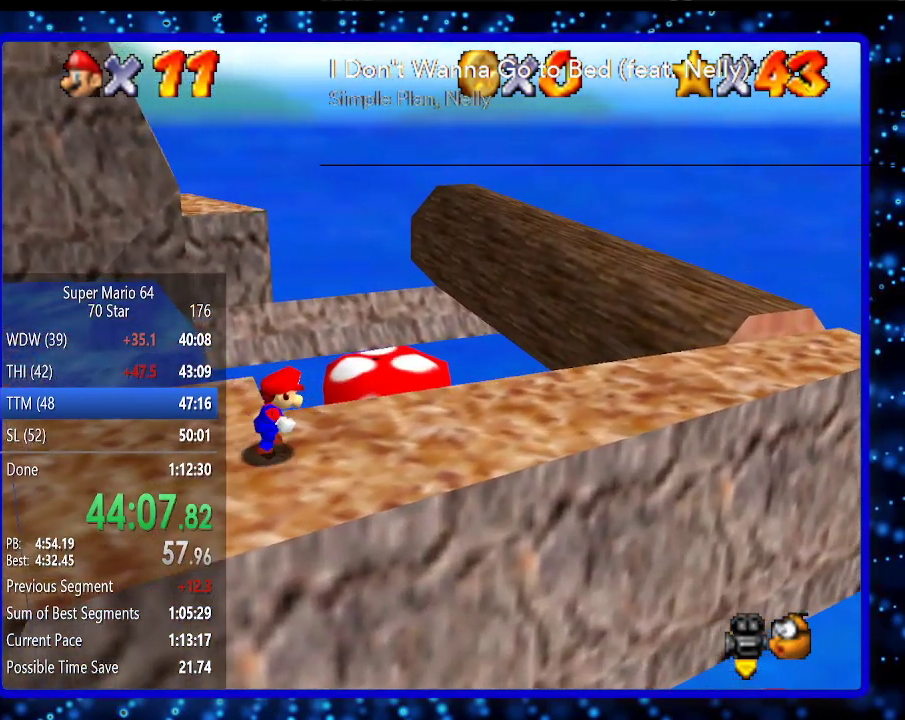
{"buttons": [], "left_stick": "right", "events": []}
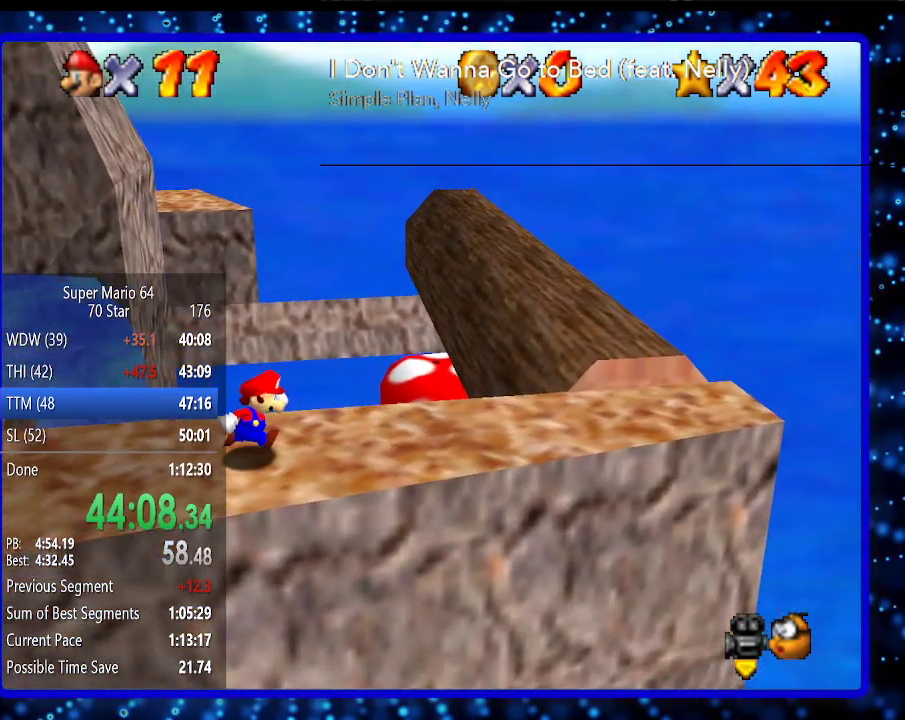
{"buttons": [], "left_stick": "down-right", "events": [[383, "left_stick", "down-right"]]}
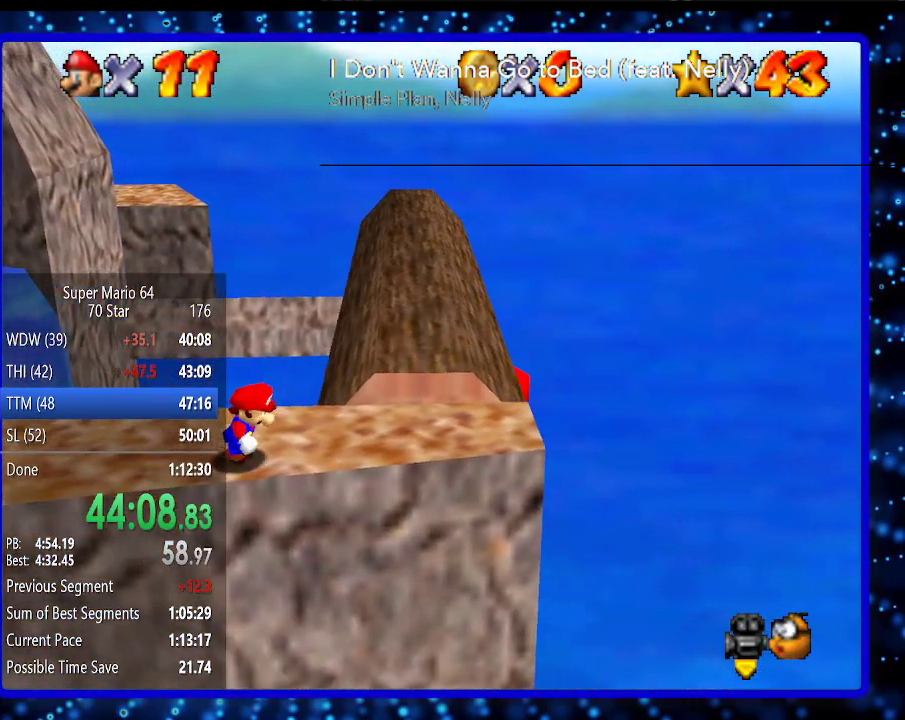
{"buttons": ["A"], "left_stick": "up-right", "events": [[83, "left_stick", "right"], [250, "left_stick", "up-right"], [483, "A", "down"]]}
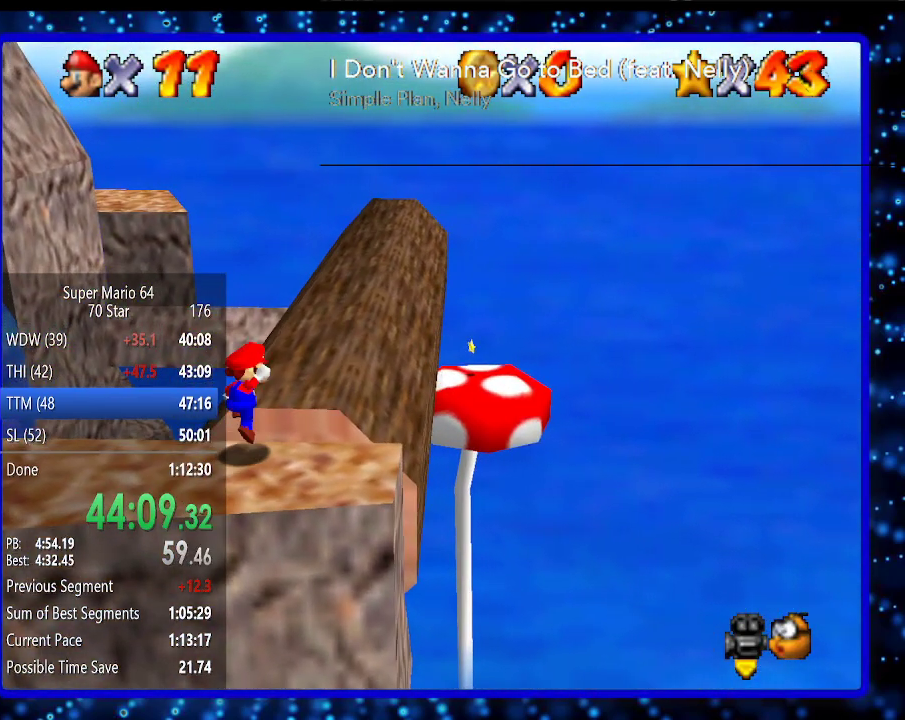
{"buttons": [], "left_stick": "up", "events": [[300, "left_stick", "up"], [400, "A", "up"]]}
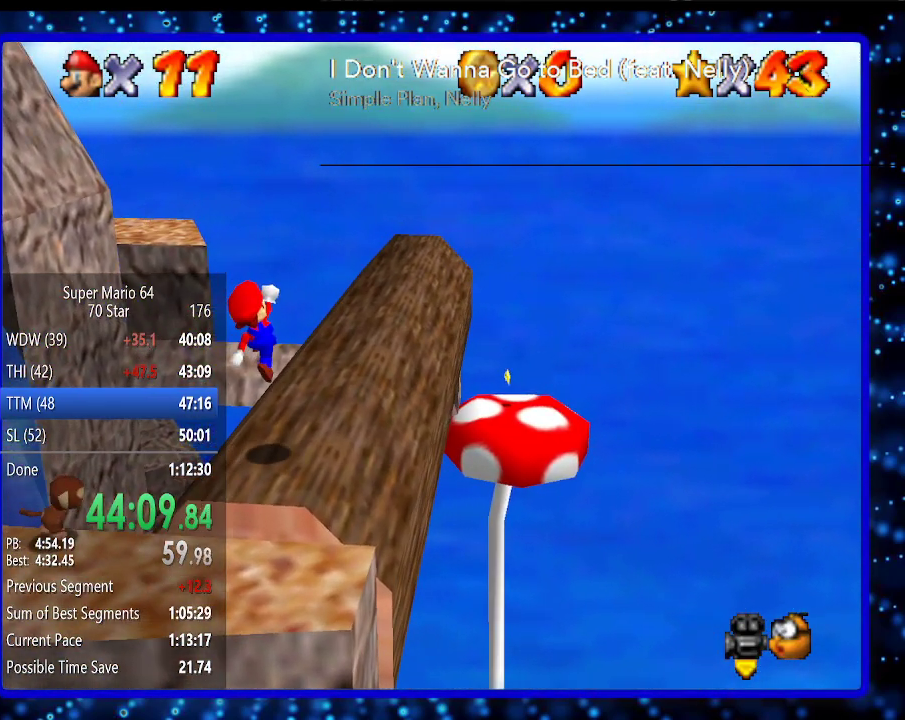
{"buttons": [], "left_stick": "up", "events": [[50, "R1", "down"], [117, "C_DOWN", "down"], [183, "R1", "up"], [200, "C_DOWN", "up"], [367, "A", "down"], [483, "A", "up"]]}
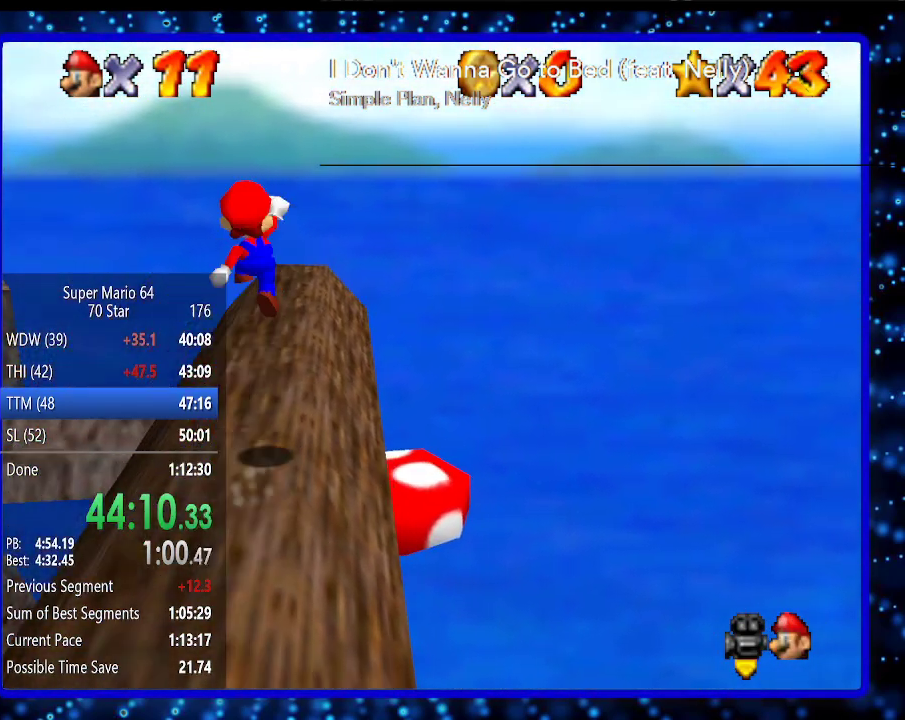
{"buttons": [], "left_stick": "up", "events": [[133, "C_RIGHT", "down"], [267, "C_RIGHT", "up"], [267, "left_stick", "up-right"], [400, "left_stick", "up"]]}
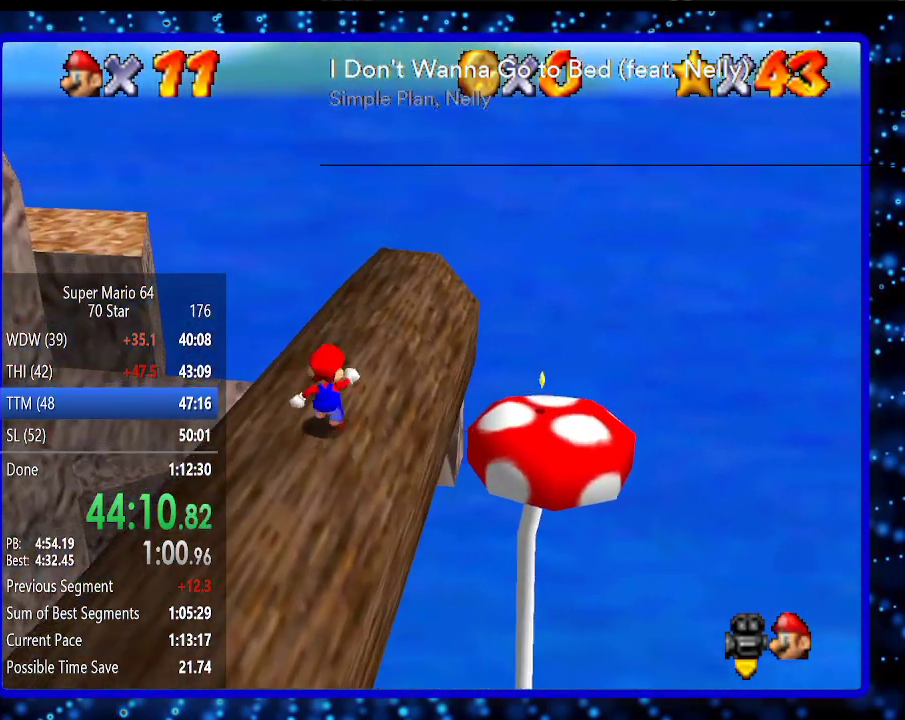
{"buttons": ["A", "Z"], "left_stick": "up", "events": [[450, "Z", "down"], [483, "A", "down"]]}